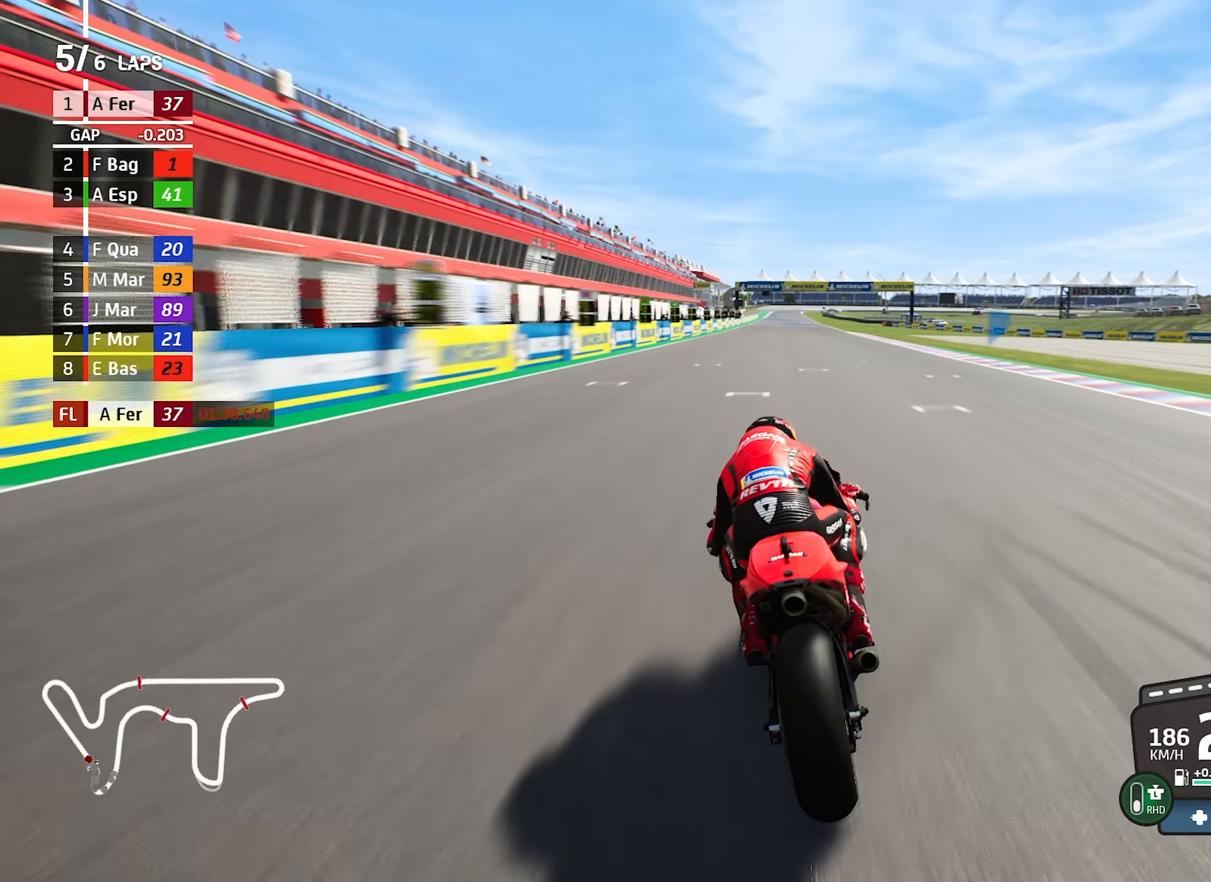
Gameplay with a controller (PlayStation layout); each line is a JSON object with the inputs held at the frame after it (dt_ms = milliseconds from this image to that frame). "events" lists button and stick changes between this image and that frame as [ms after this image, input, new state], when the widget could be followed in between. Not read: L2 L3 R2 R3 right_stick.
{"dt_ms": 500, "buttons": [], "left_stick": "center", "events": [[33, "L1", "down"], [150, "L1", "up"], [283, "L1", "down"], [400, "L1", "up"]]}
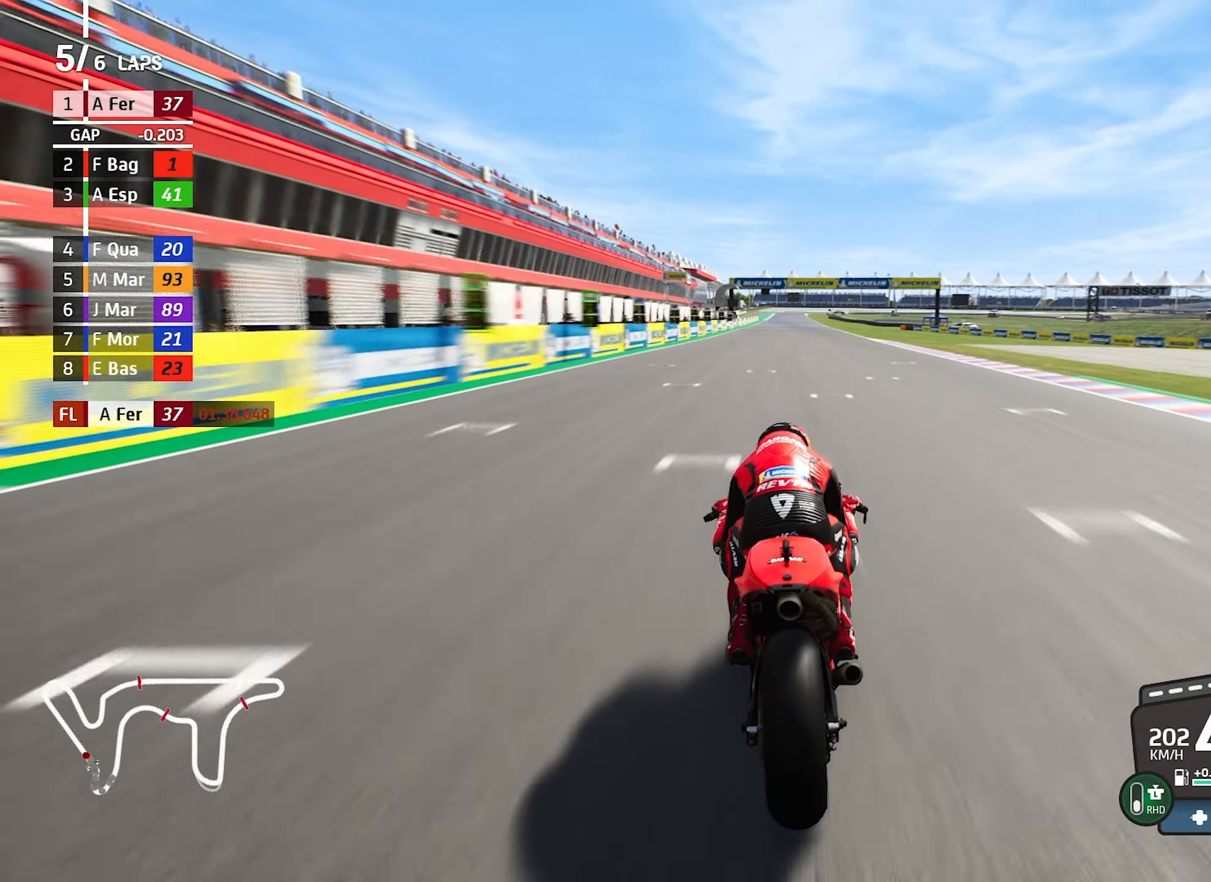
{"dt_ms": 500, "buttons": [], "left_stick": "center", "events": []}
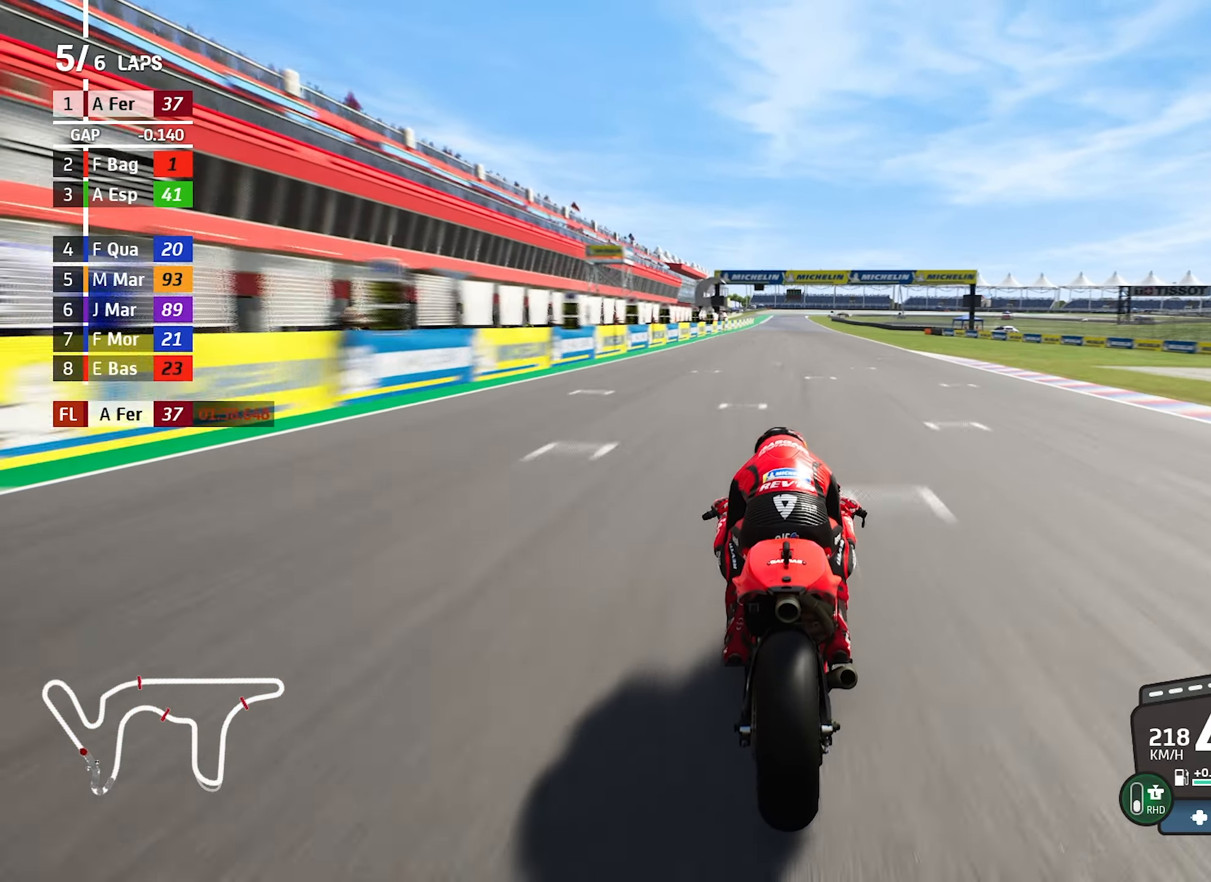
{"dt_ms": 500, "buttons": [], "left_stick": "center", "events": [[183, "left_stick", "left"], [300, "left_stick", "center"]]}
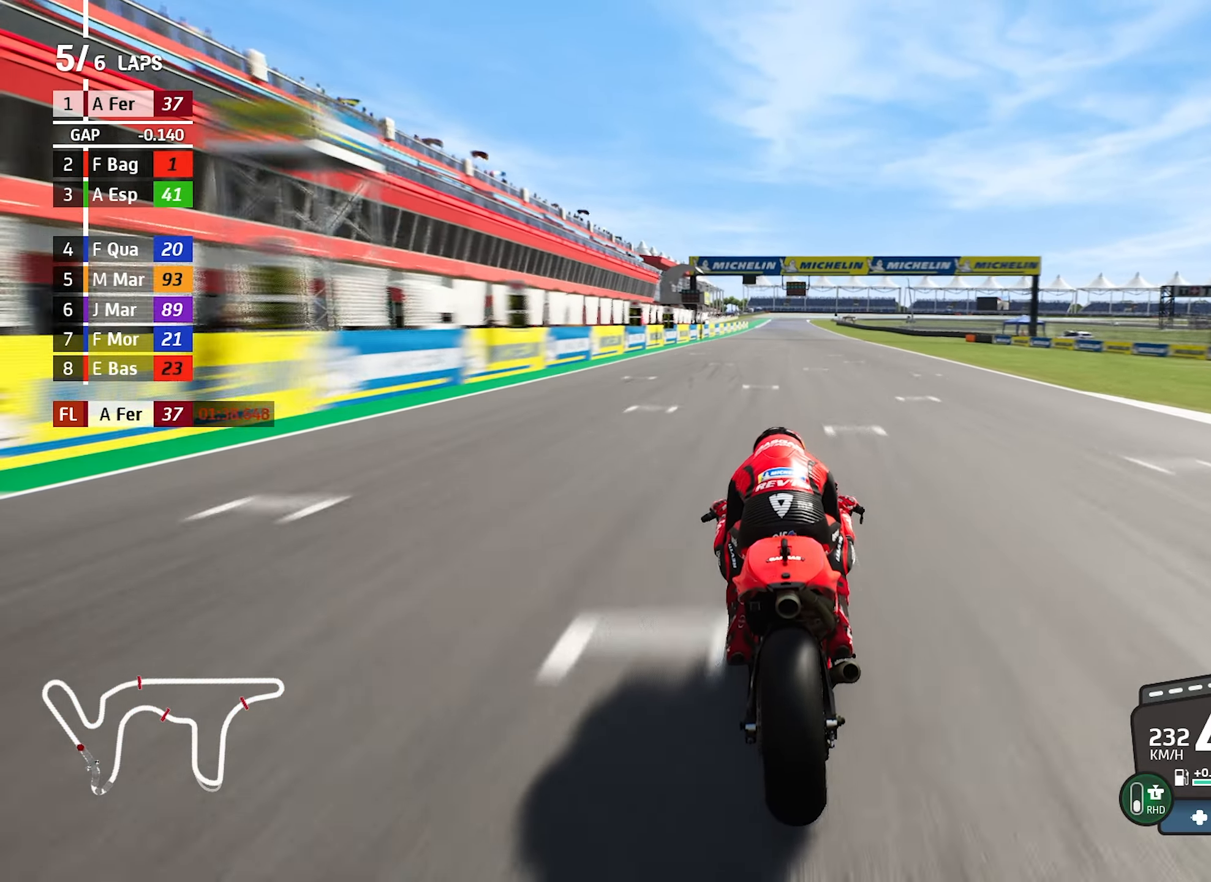
{"dt_ms": 500, "buttons": [], "left_stick": "left", "events": [[67, "left_stick", "left"], [250, "left_stick", "center"], [500, "left_stick", "left"]]}
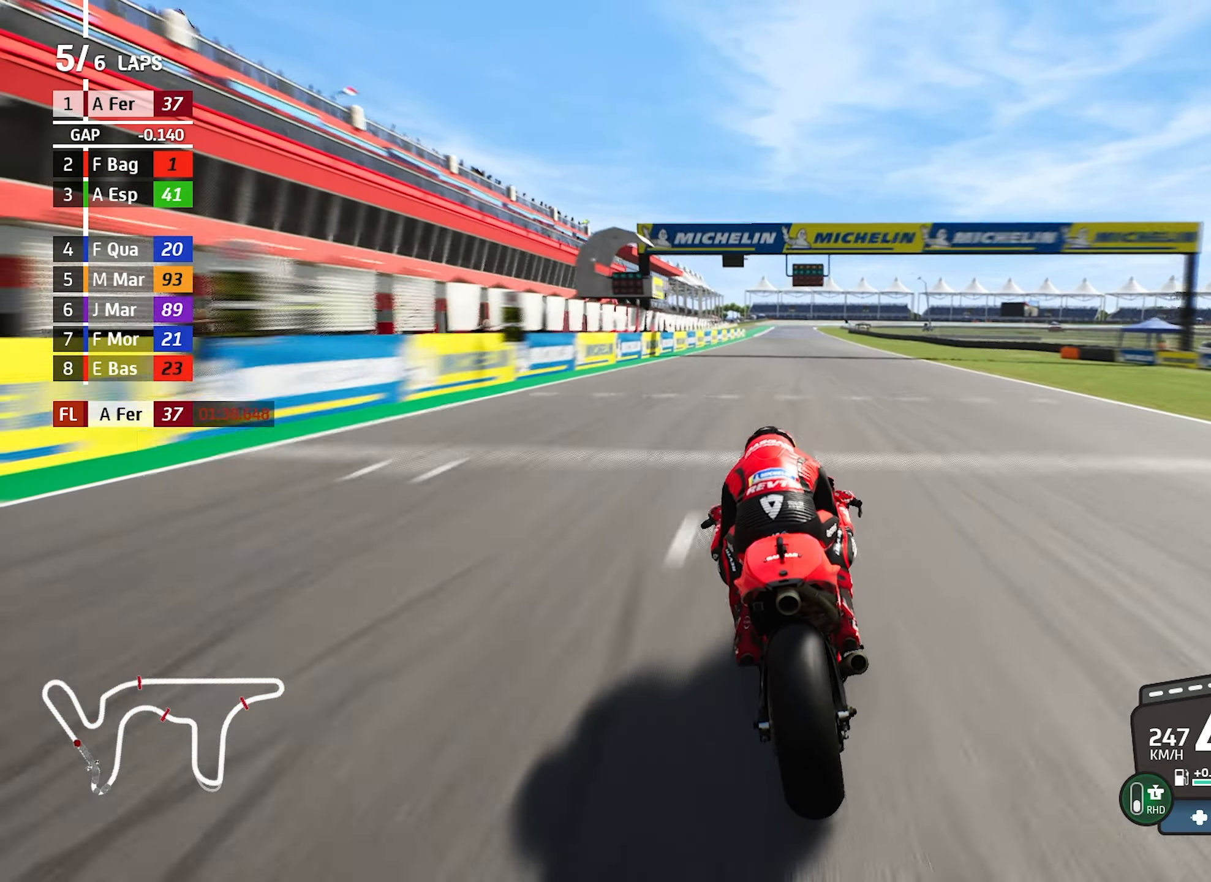
{"dt_ms": 500, "buttons": [], "left_stick": "center"}
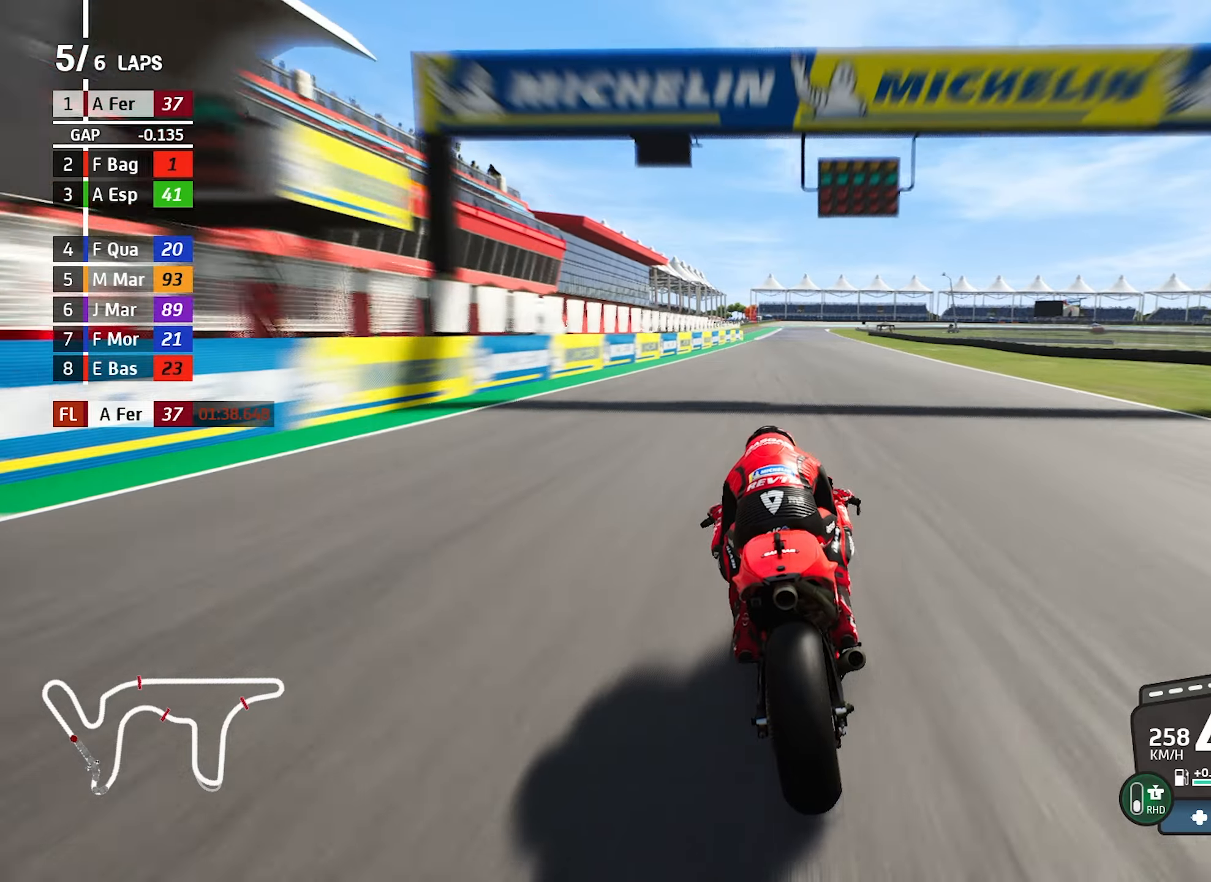
{"dt_ms": 500, "buttons": [], "left_stick": "center", "events": []}
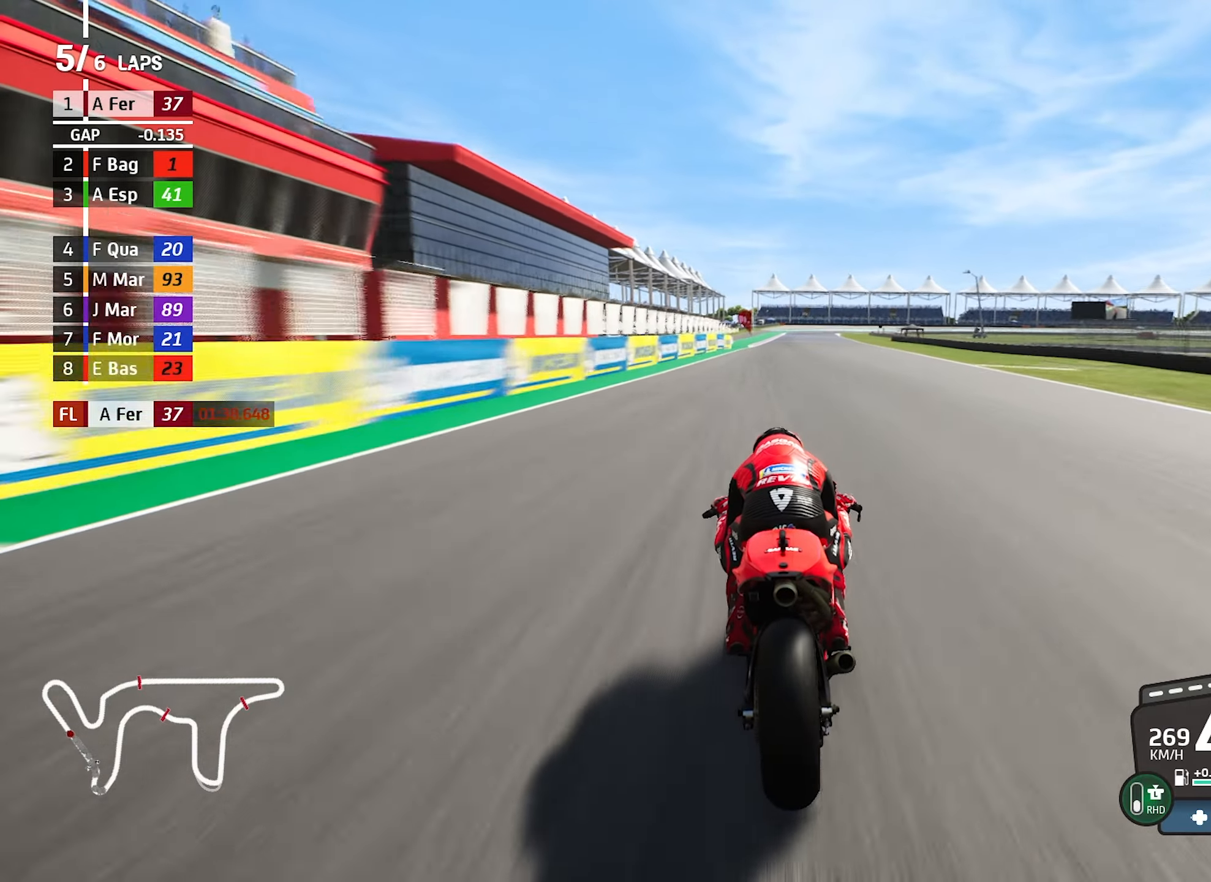
{"dt_ms": 1000, "buttons": ["R1"], "left_stick": "center"}
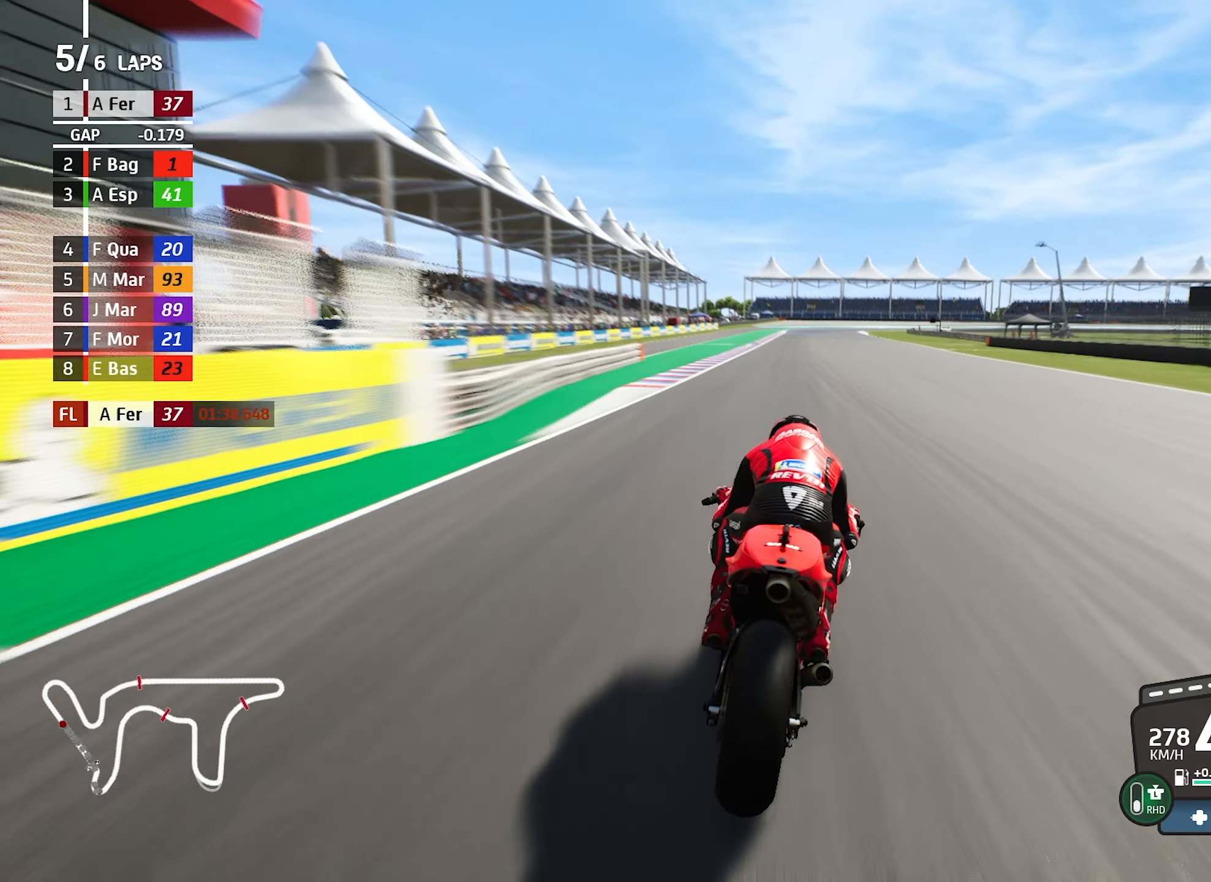
{"dt_ms": 500, "buttons": ["R1"], "left_stick": "center"}
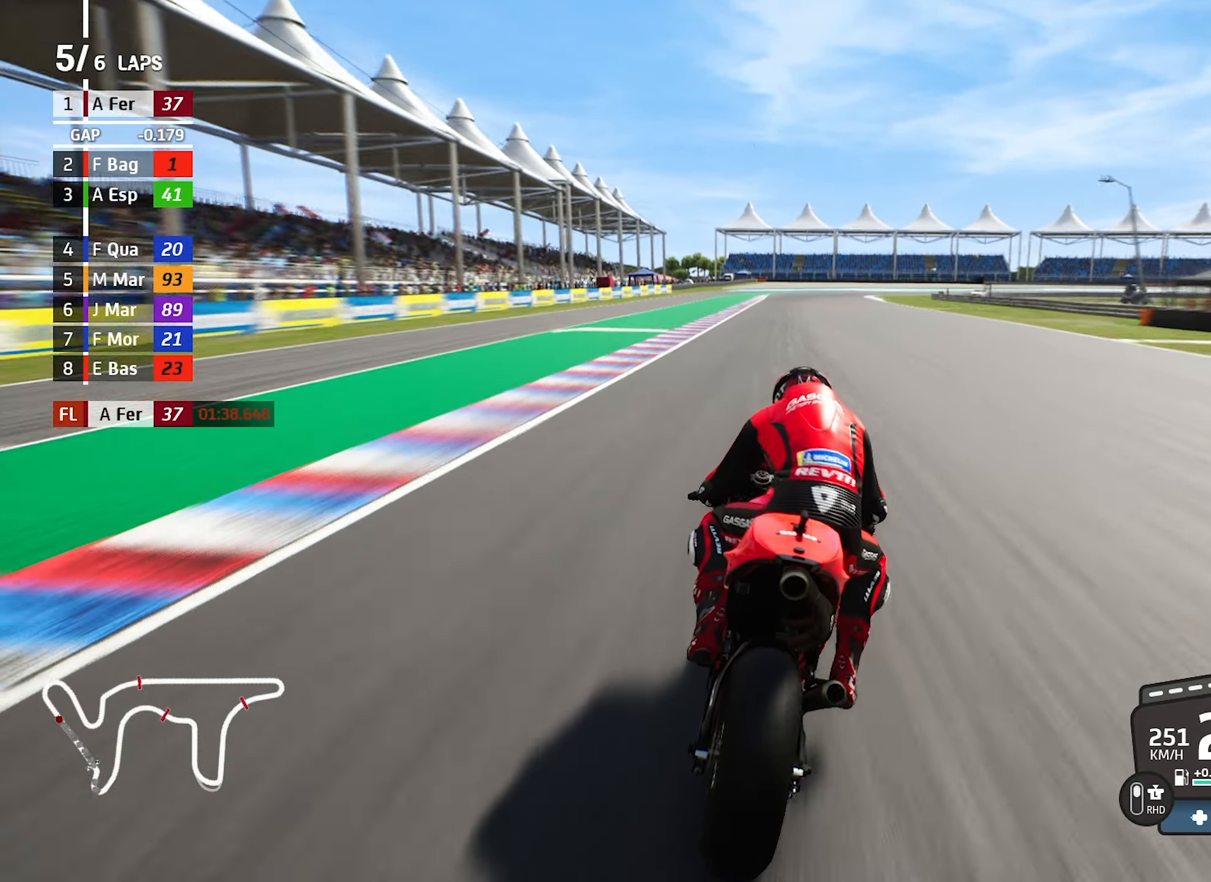
{"dt_ms": 500, "buttons": [], "left_stick": "center", "events": [[117, "R1", "up"], [150, "left_stick", "right"], [217, "R1", "down"], [384, "R1", "up"], [434, "left_stick", "center"]]}
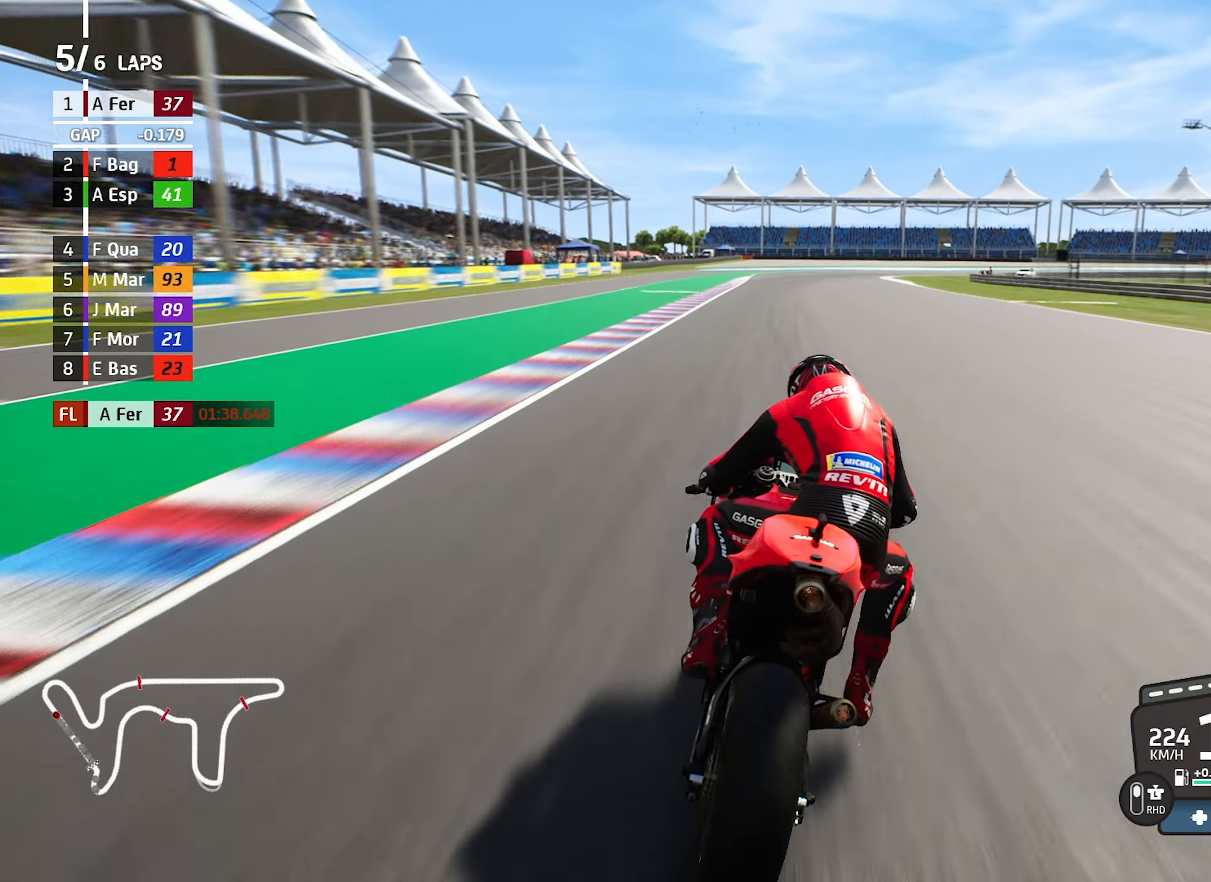
{"dt_ms": 500, "buttons": [], "left_stick": "center", "events": [[150, "left_stick", "right"], [434, "left_stick", "center"]]}
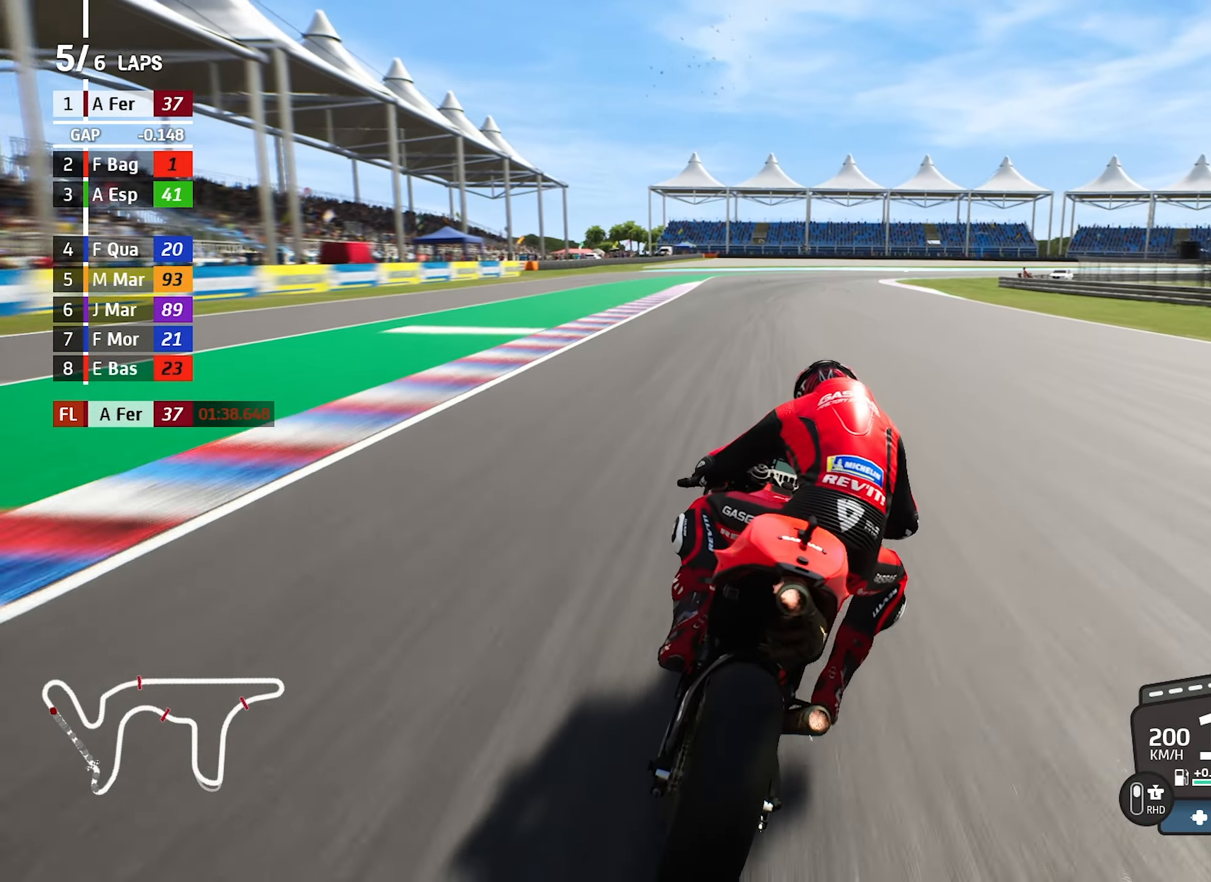
{"dt_ms": 500, "buttons": ["CROSS"], "left_stick": "right"}
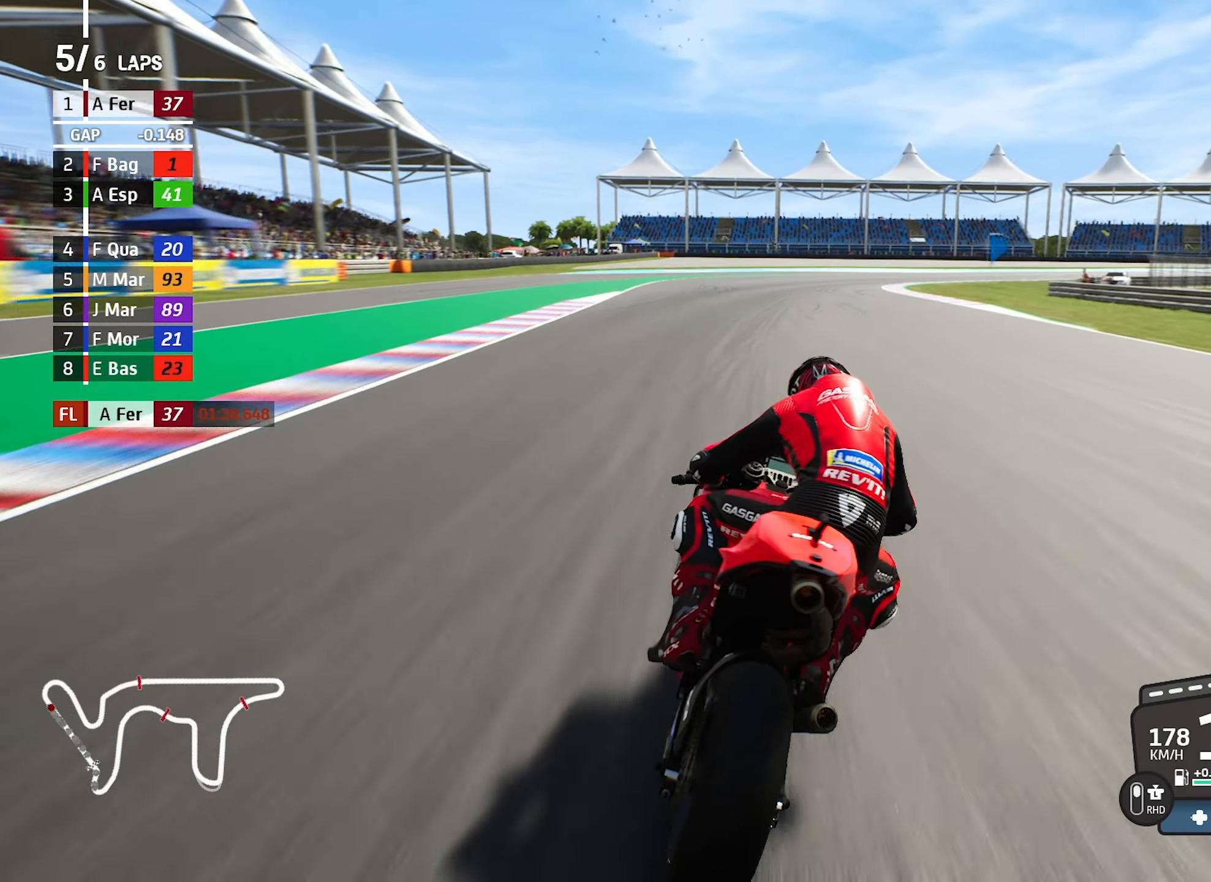
{"dt_ms": 500, "buttons": [], "left_stick": "right", "events": [[34, "CROSS", "up"], [150, "left_stick", "center"], [317, "left_stick", "right"]]}
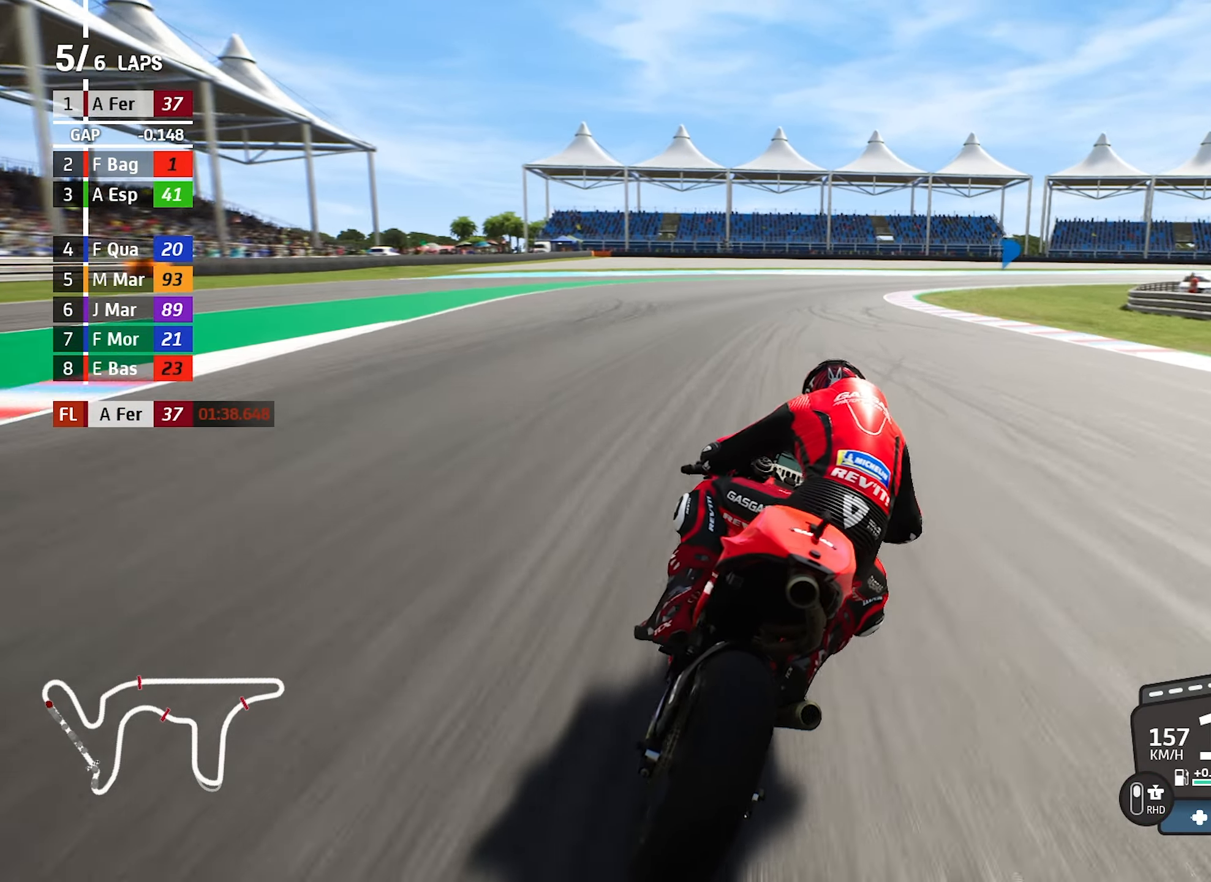
{"dt_ms": 500, "buttons": [], "left_stick": "right", "events": [[134, "CROSS", "down"], [267, "CROSS", "up"]]}
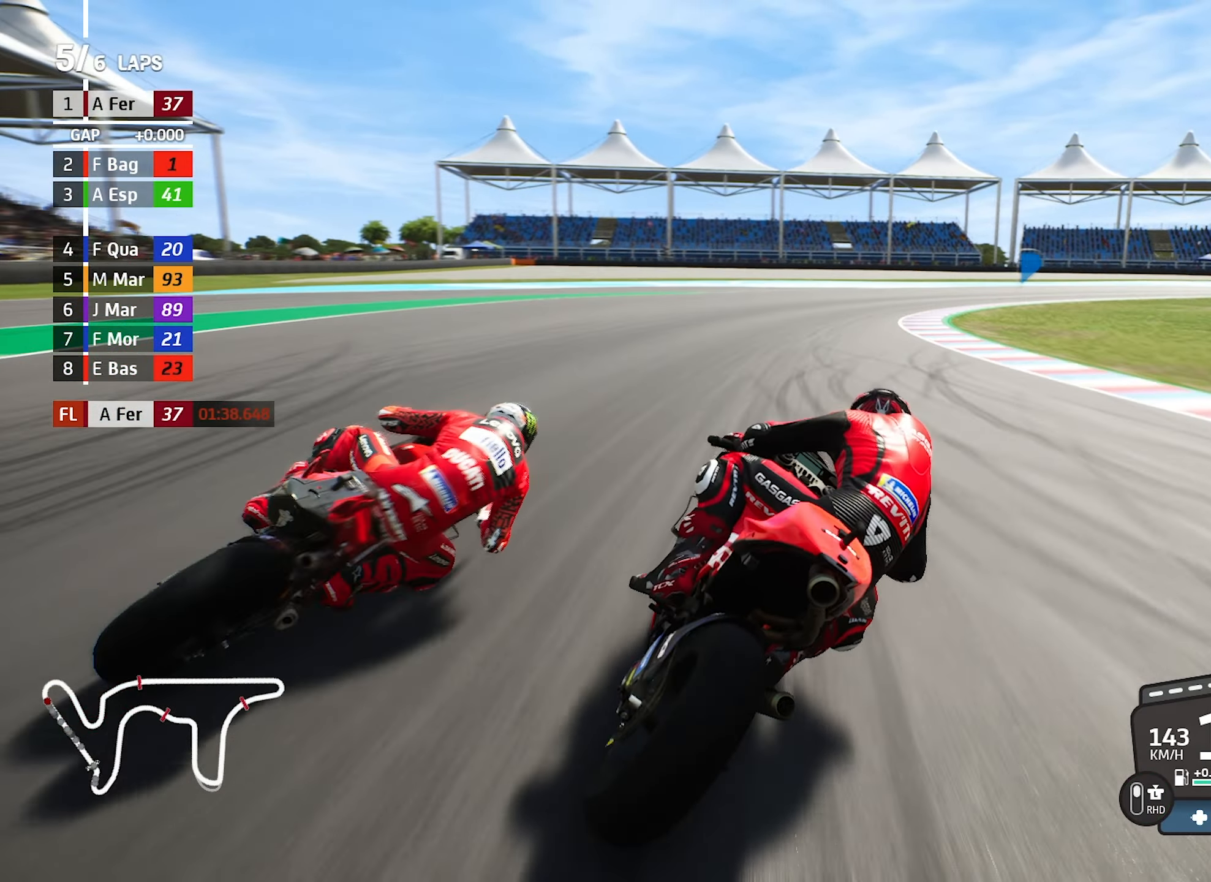
{"dt_ms": 500, "buttons": [], "left_stick": "right", "events": [[184, "left_stick", "center"], [284, "left_stick", "right"]]}
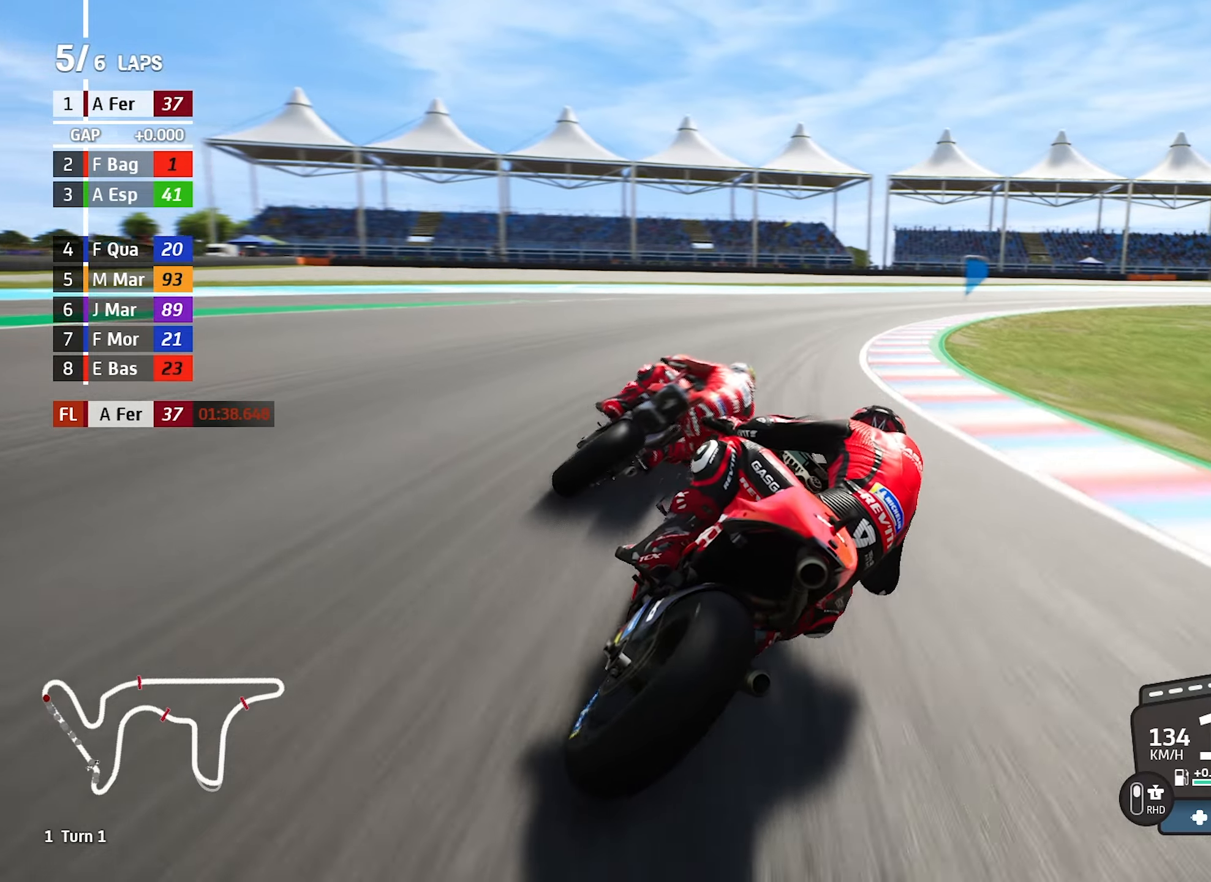
{"dt_ms": 500, "buttons": [], "left_stick": "right", "events": []}
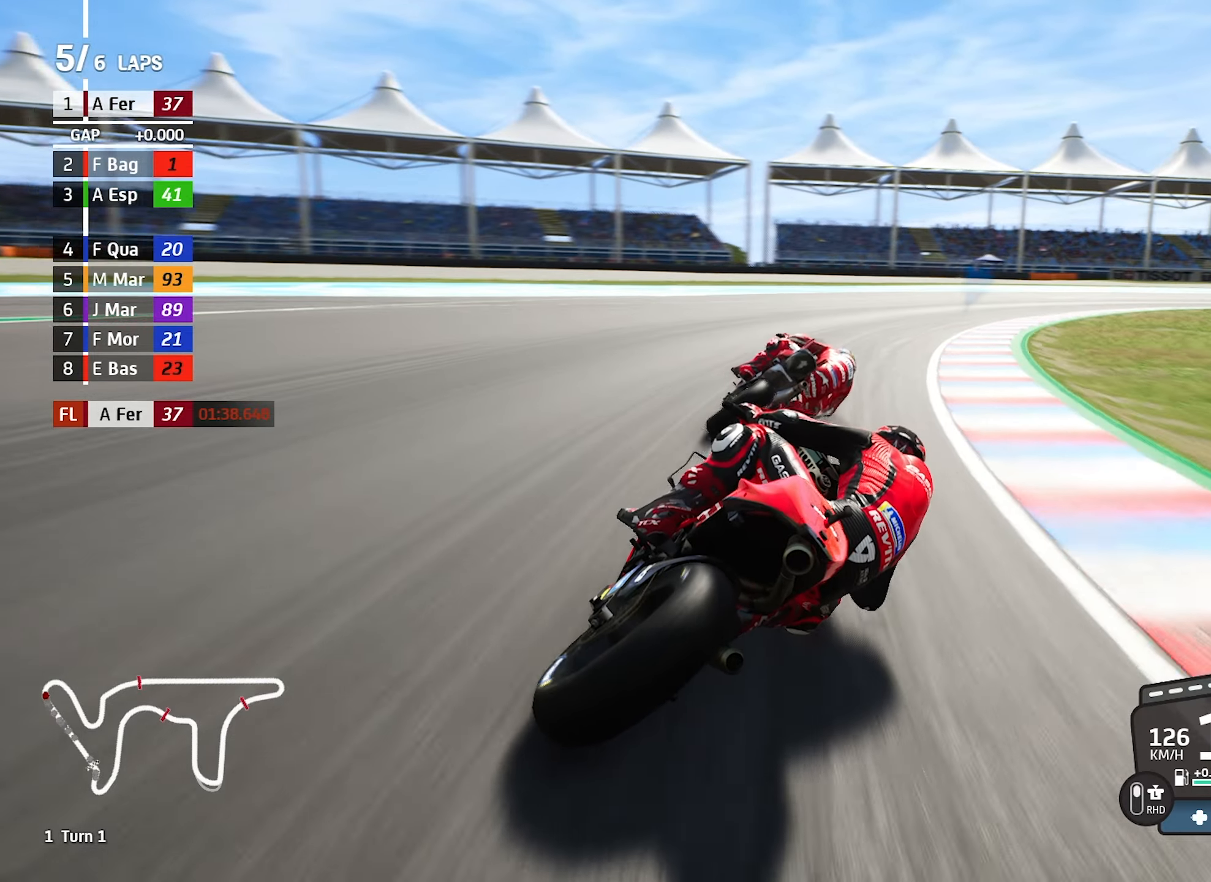
{"dt_ms": 500, "buttons": [], "left_stick": "right", "events": []}
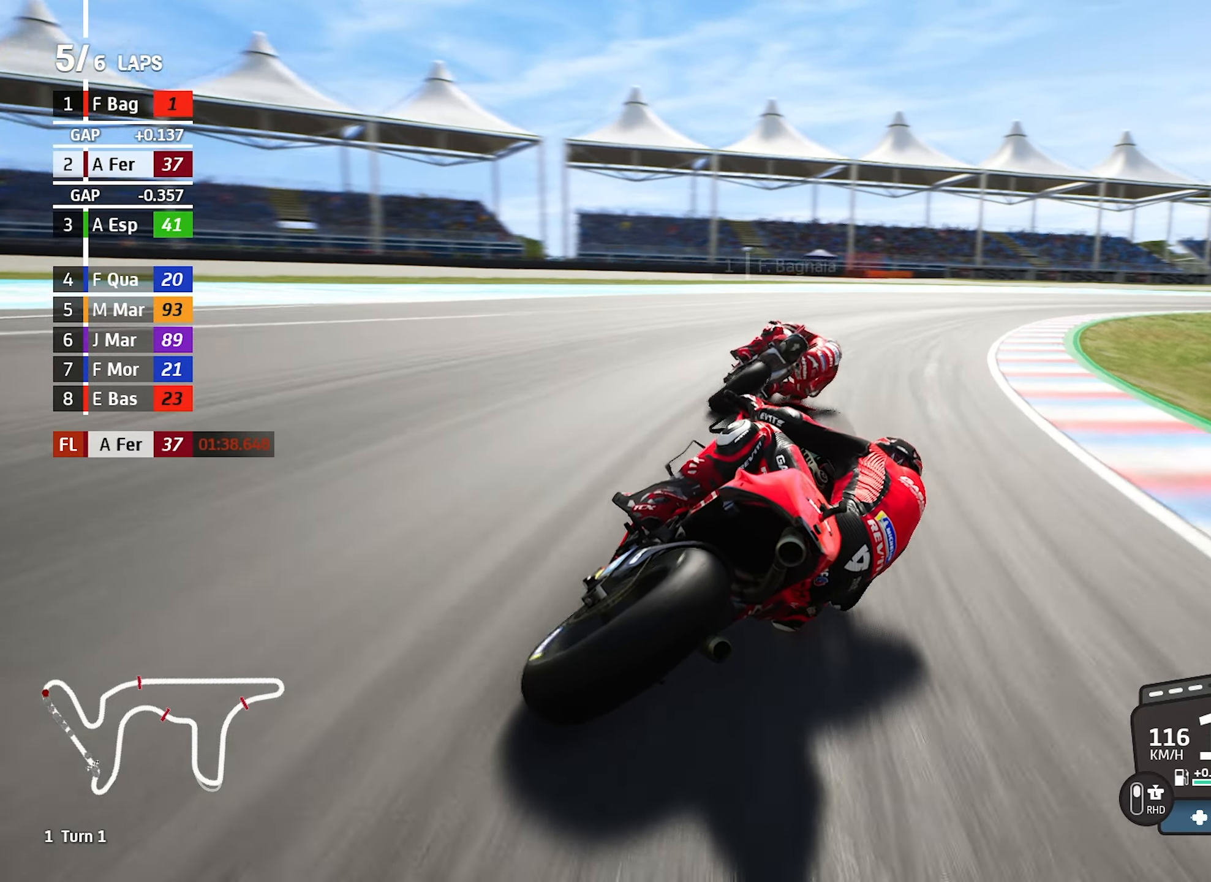
{"dt_ms": 500, "buttons": [], "left_stick": "right", "events": []}
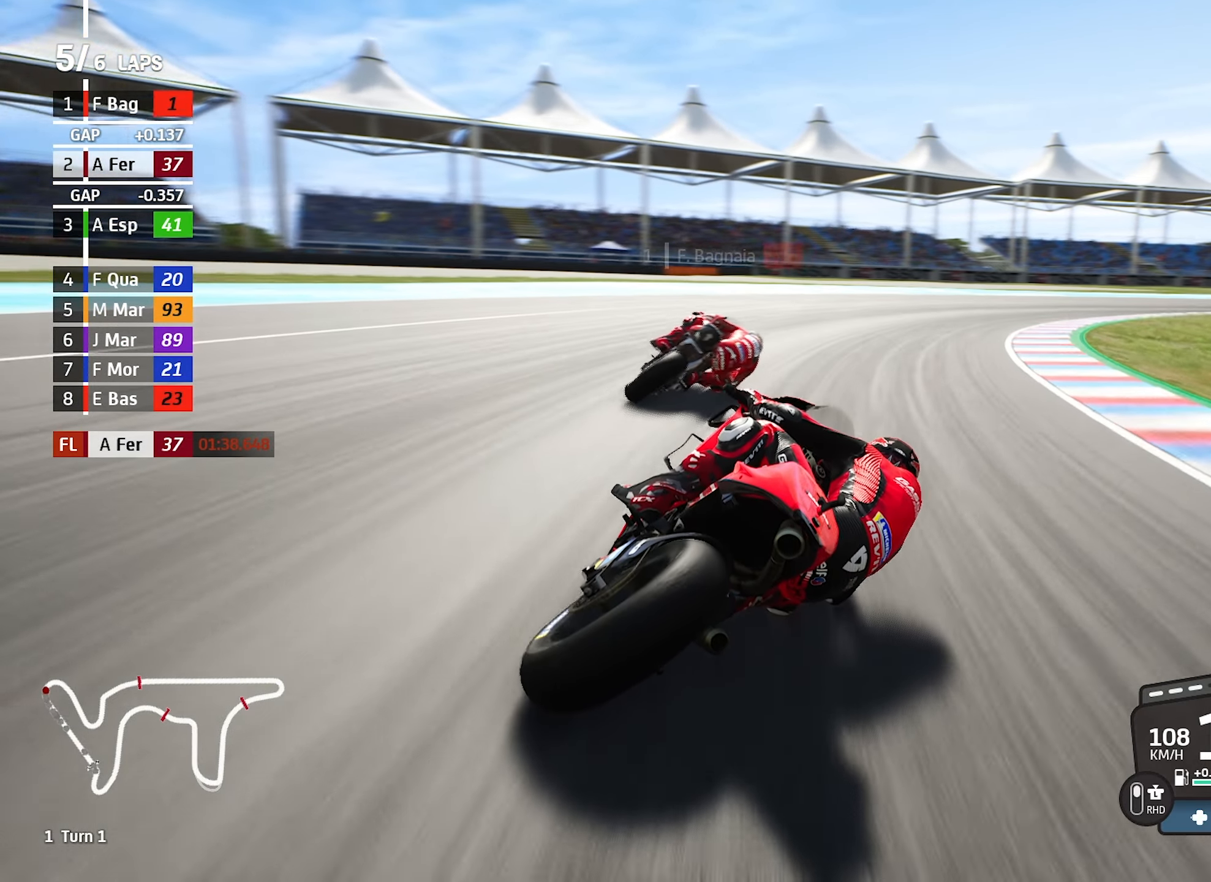
{"dt_ms": 500, "buttons": [], "left_stick": "right", "events": []}
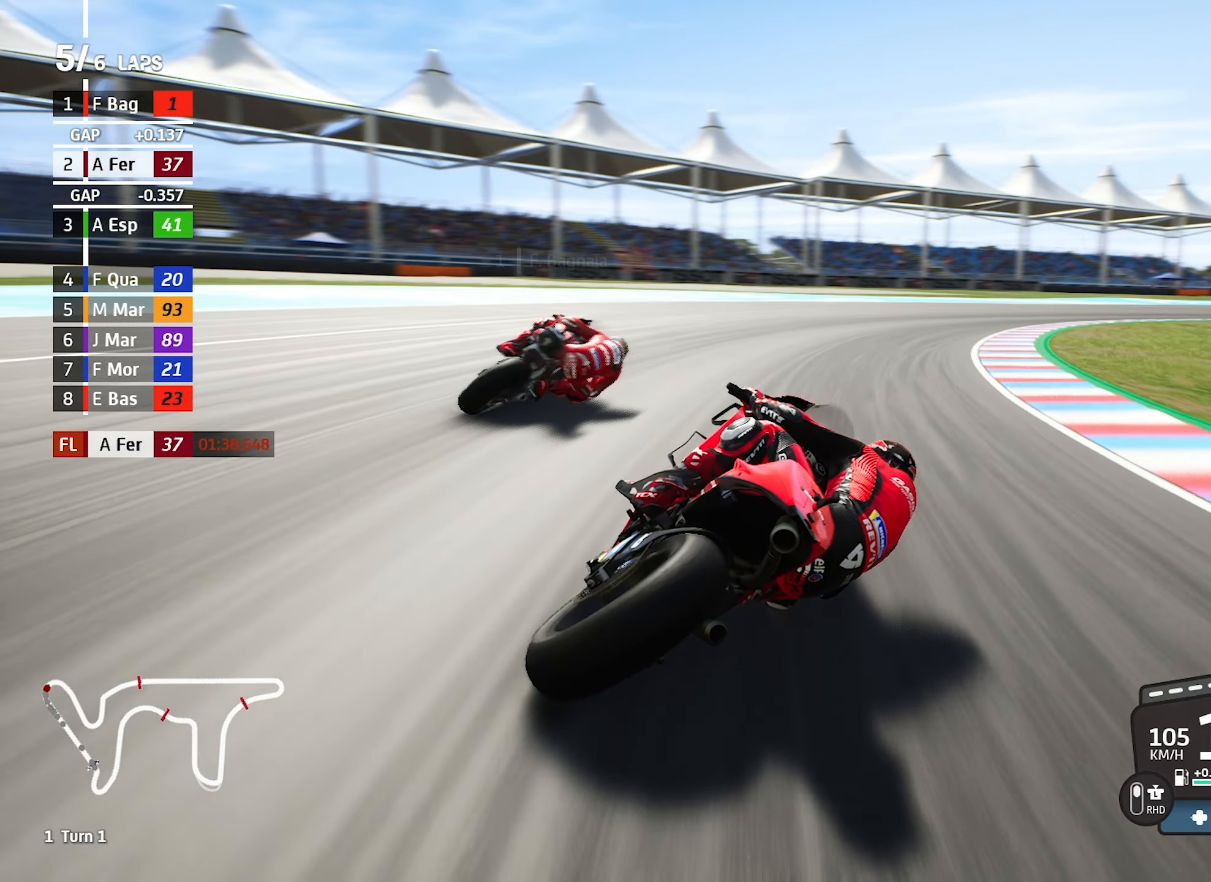
{"dt_ms": 500, "buttons": [], "left_stick": "right", "events": []}
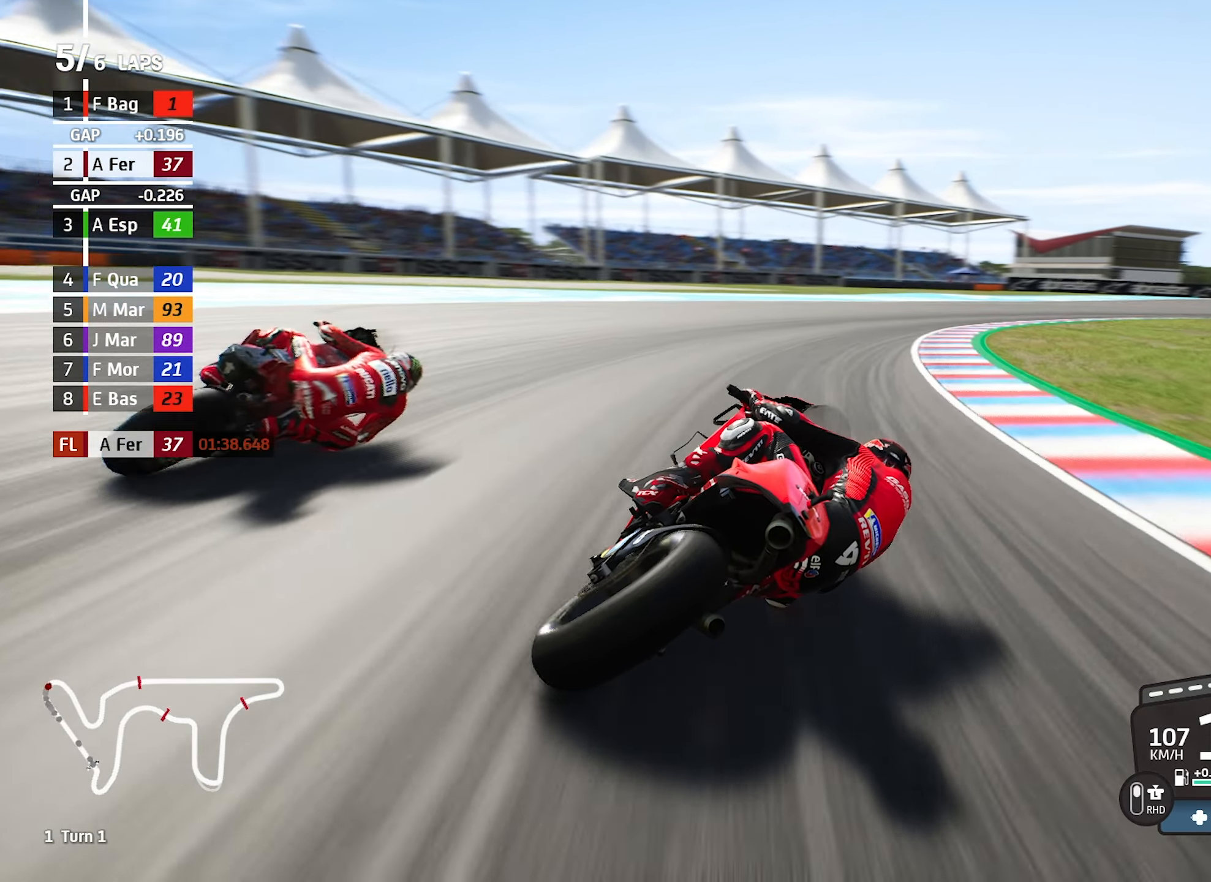
{"dt_ms": 500, "buttons": [], "left_stick": "down-right", "events": [[200, "left_stick", "center"], [333, "left_stick", "right"], [416, "left_stick", "down-right"]]}
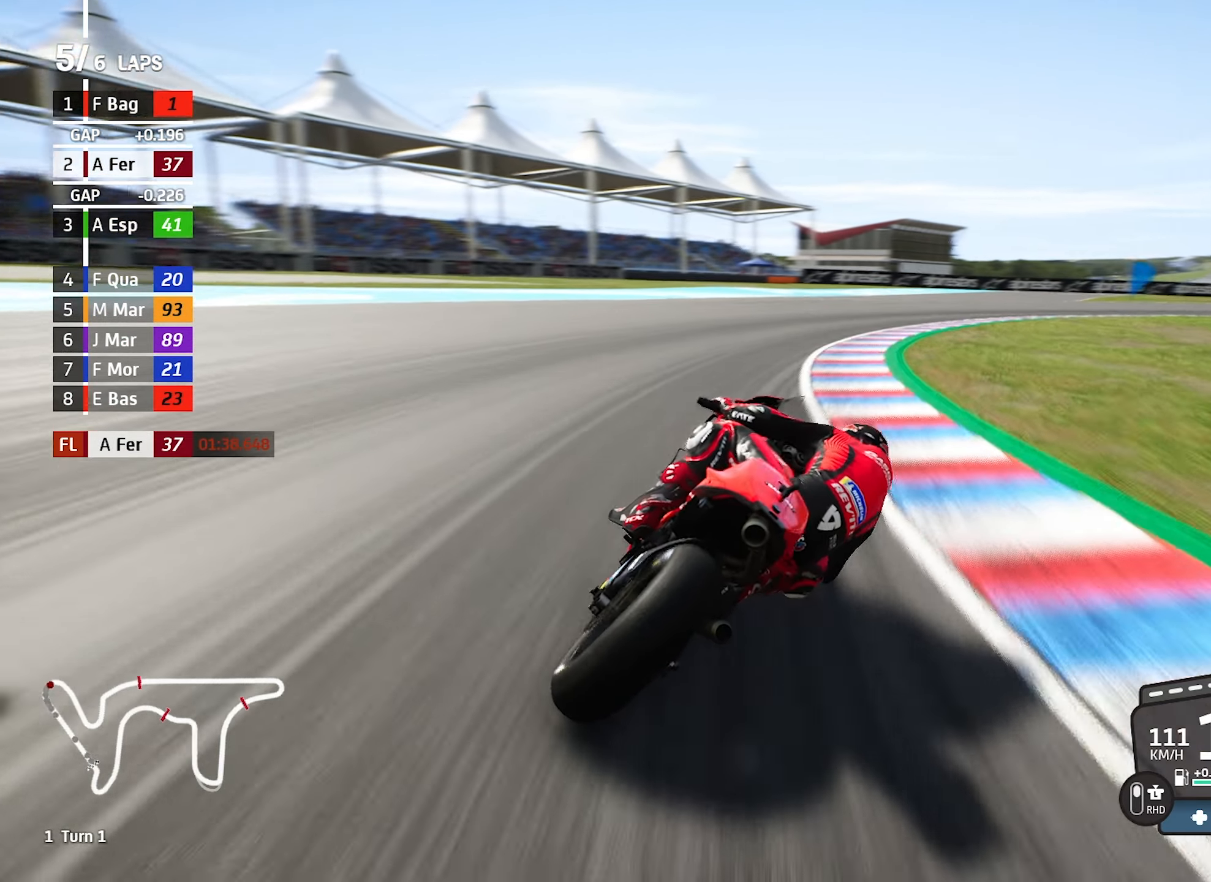
{"dt_ms": 500, "buttons": [], "left_stick": "down-right", "events": []}
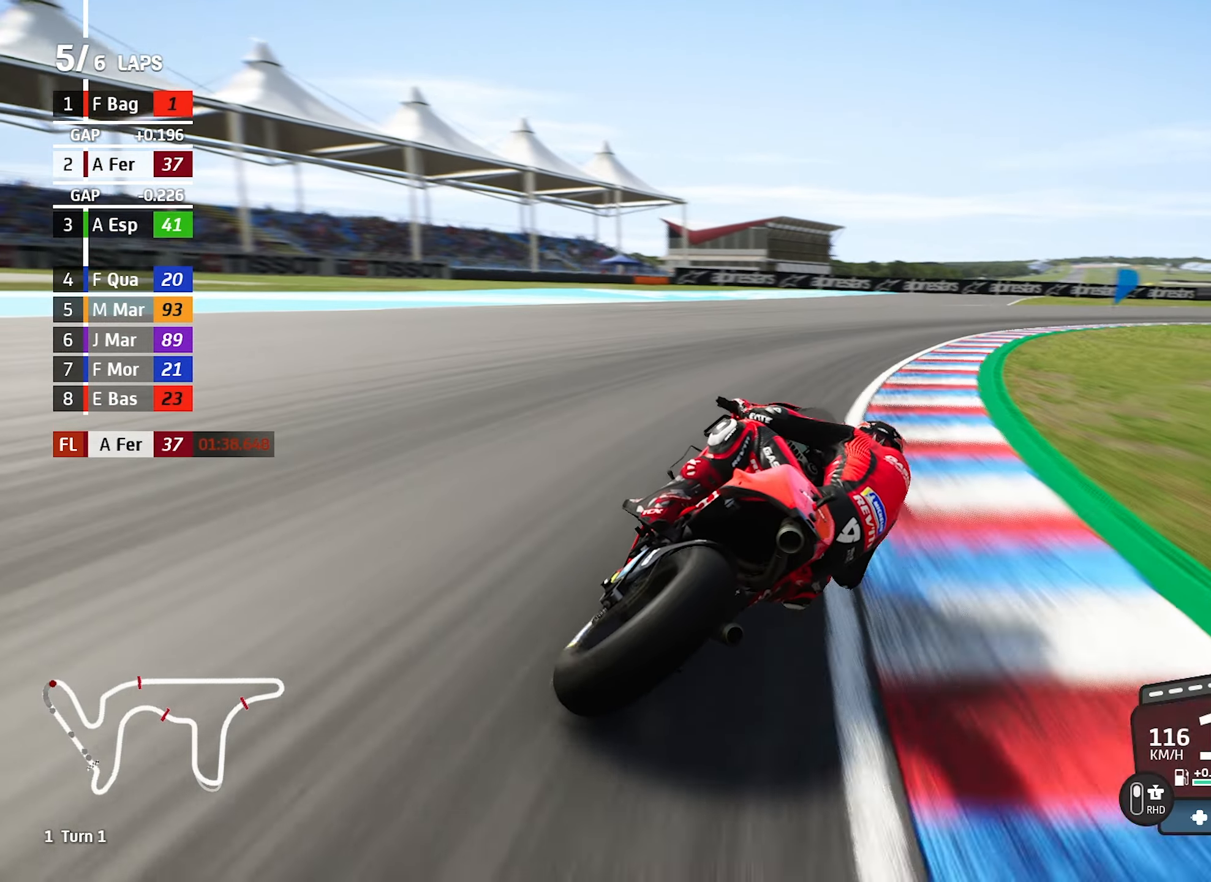
{"dt_ms": 500, "buttons": [], "left_stick": "down-right", "events": []}
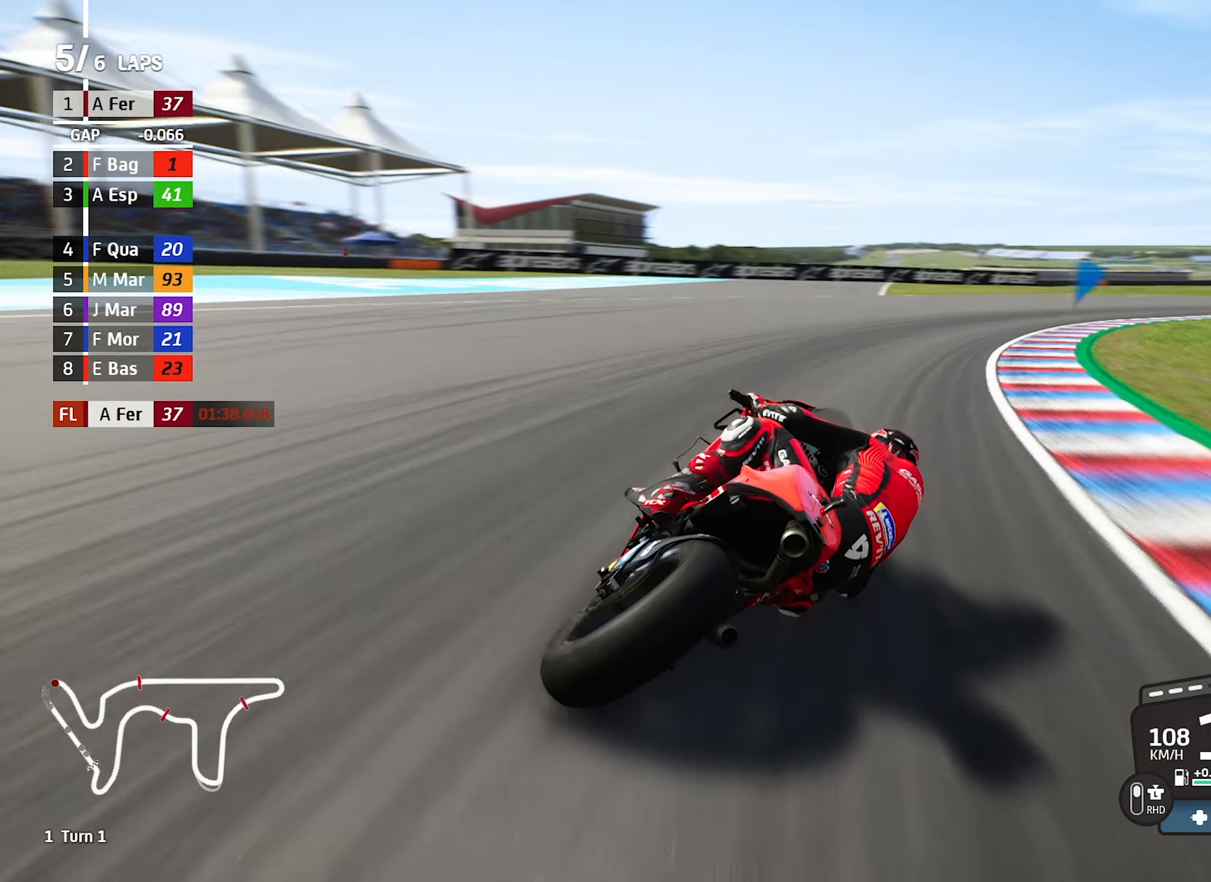
{"dt_ms": 500, "buttons": [], "left_stick": "down-right", "events": []}
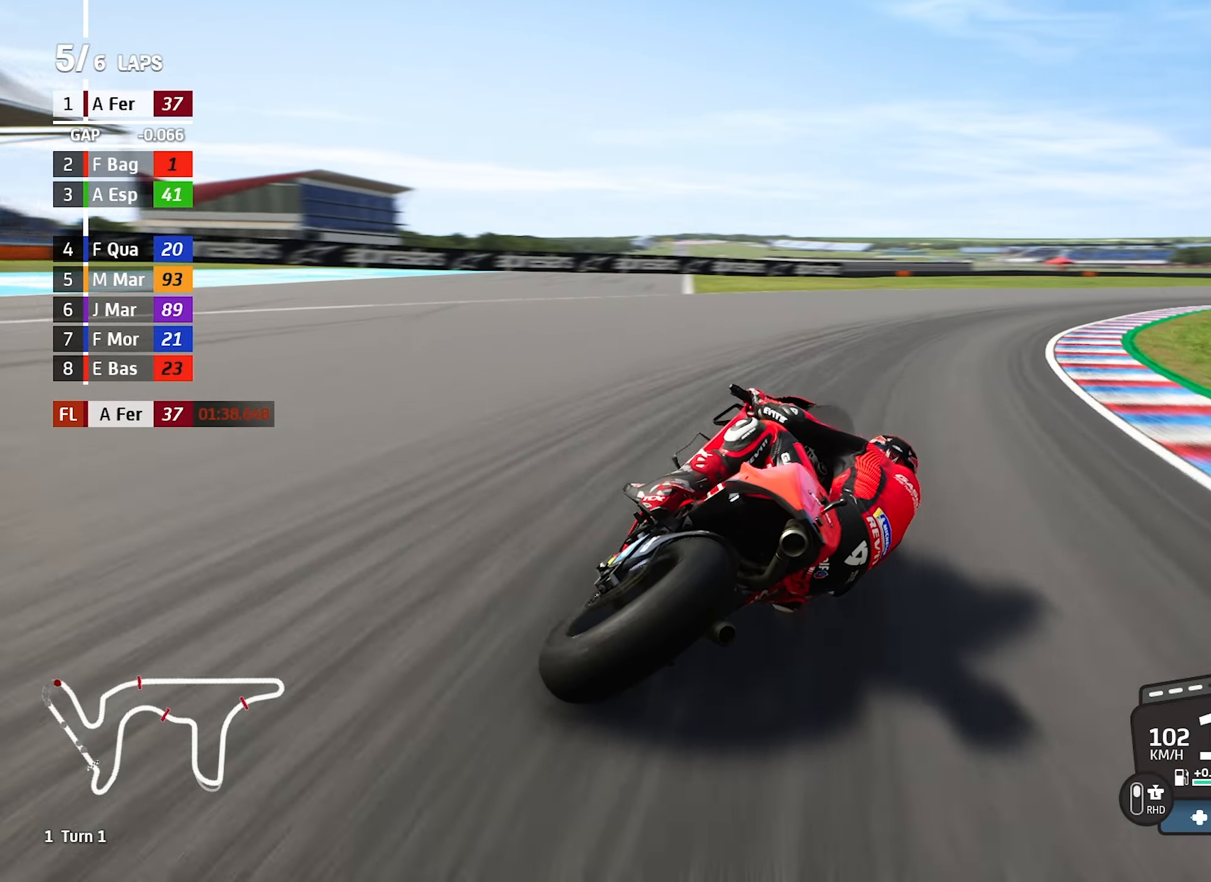
{"dt_ms": 500, "buttons": [], "left_stick": "down-right", "events": []}
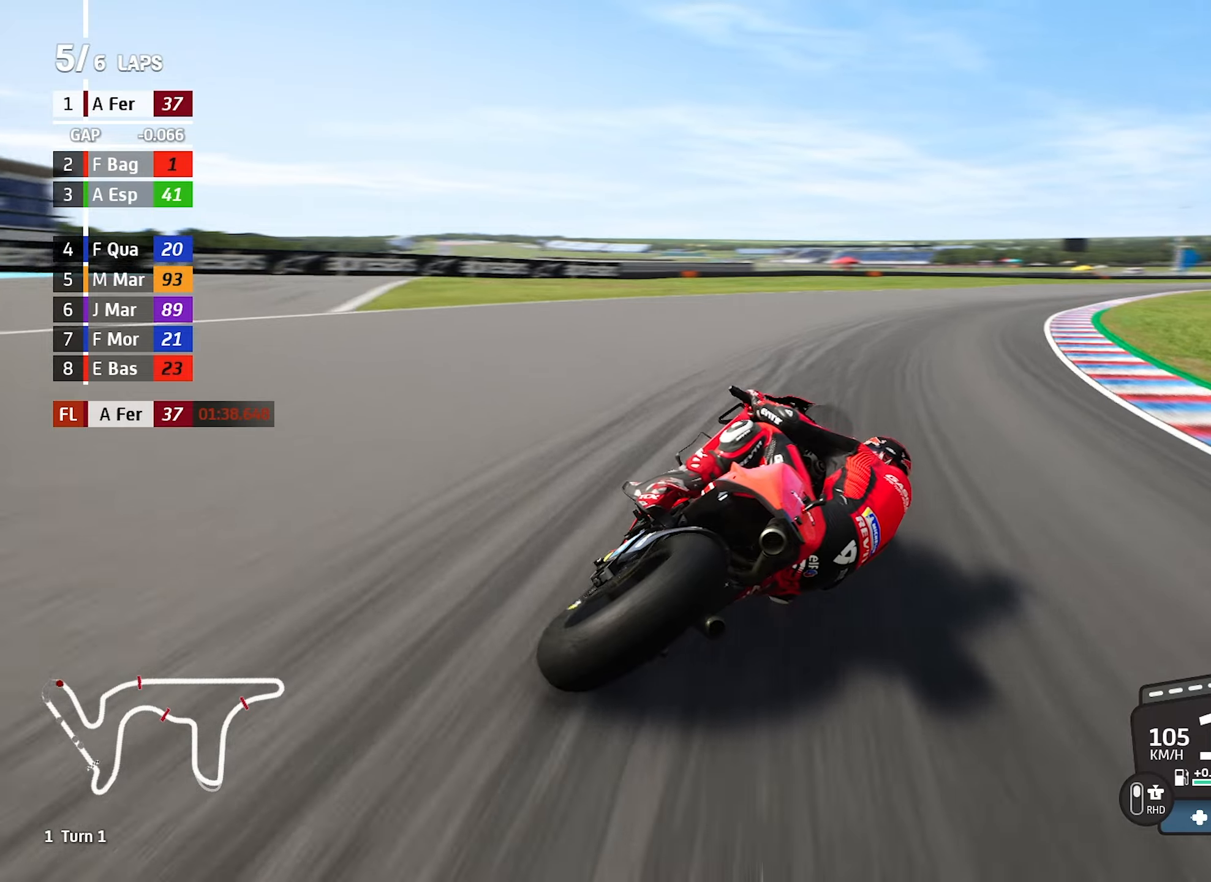
{"dt_ms": 500, "buttons": [], "left_stick": "center", "events": [[350, "left_stick", "center"]]}
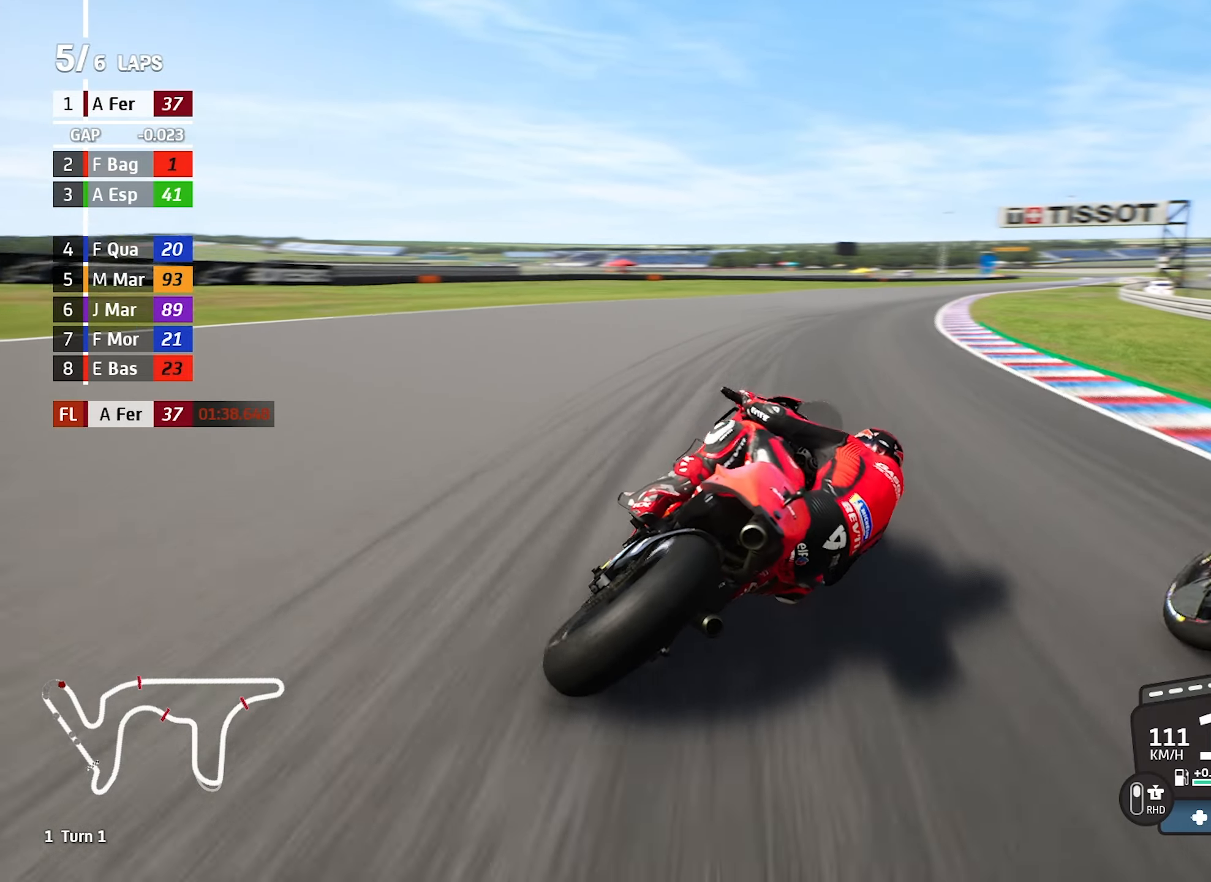
{"dt_ms": 500, "buttons": [], "left_stick": "right", "events": [[100, "left_stick", "right"]]}
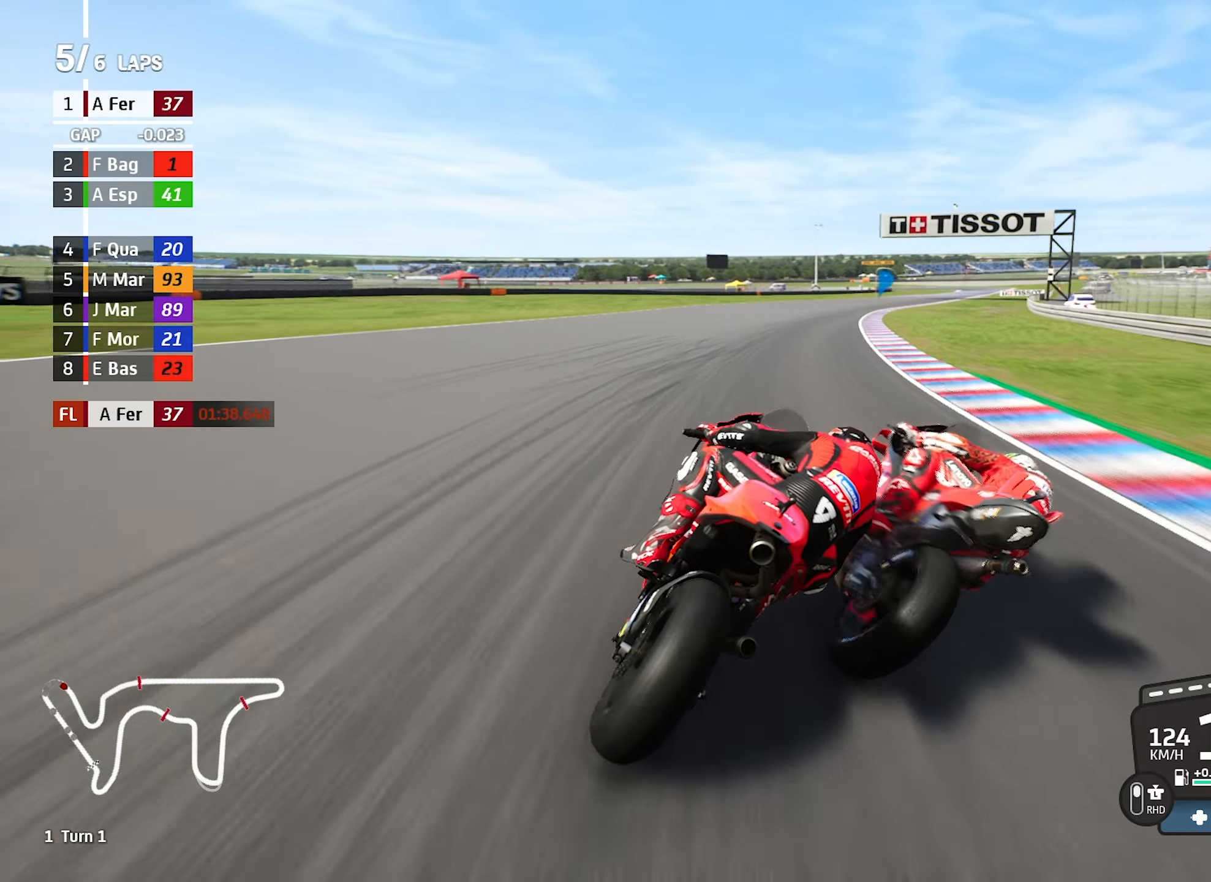
{"dt_ms": 500, "buttons": [], "left_stick": "right", "events": [[167, "left_stick", "center"], [383, "left_stick", "right"]]}
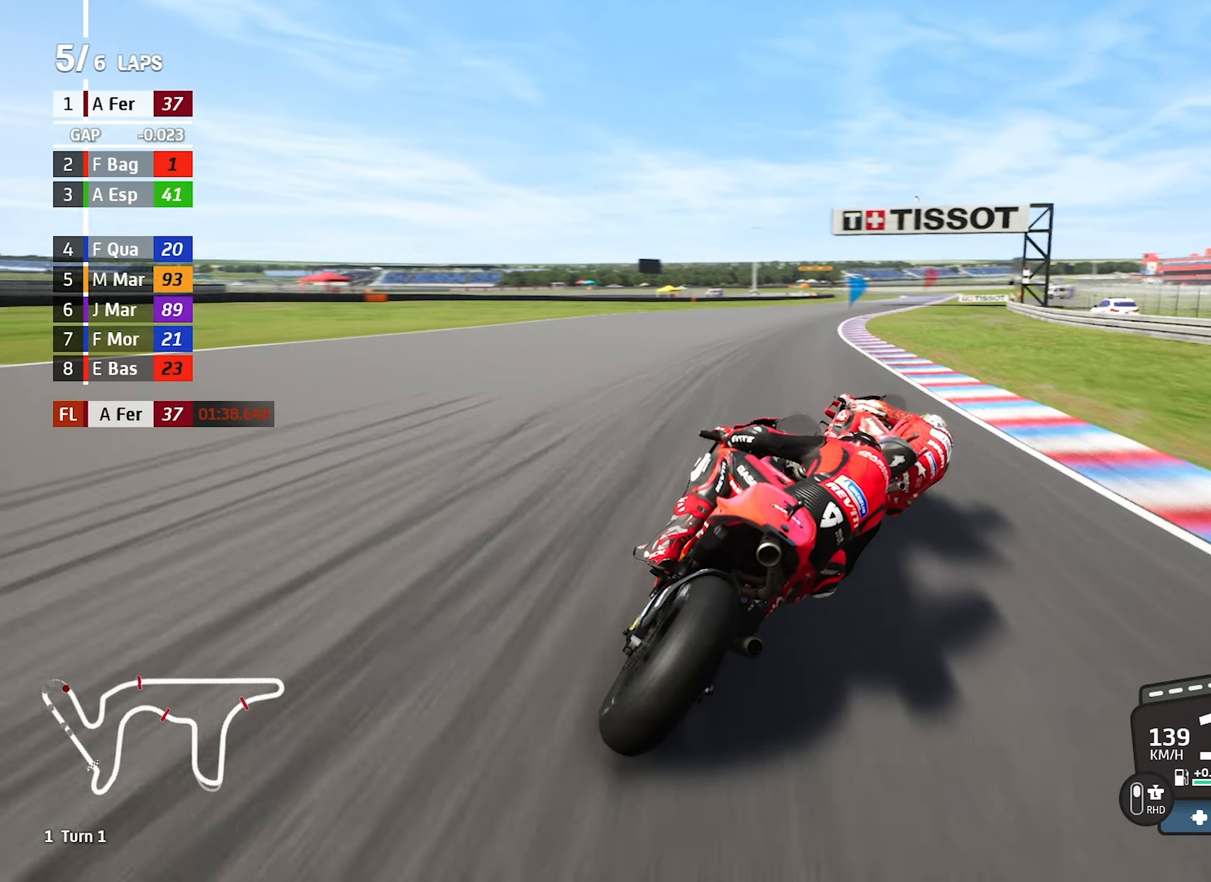
{"dt_ms": 500, "buttons": [], "left_stick": "center", "events": [[283, "left_stick", "center"]]}
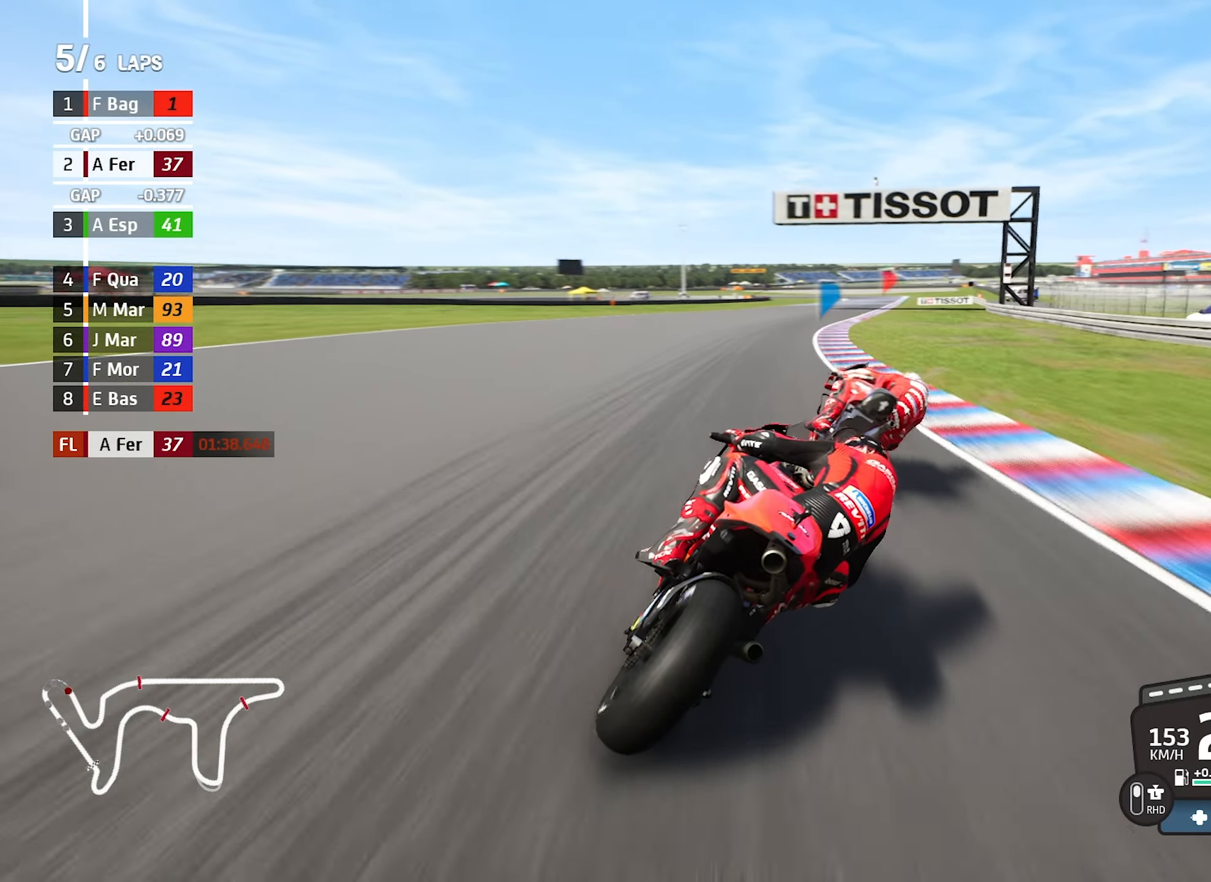
{"dt_ms": 500, "buttons": [], "left_stick": "right", "events": [[183, "left_stick", "right"], [400, "left_stick", "center"], [450, "left_stick", "right"]]}
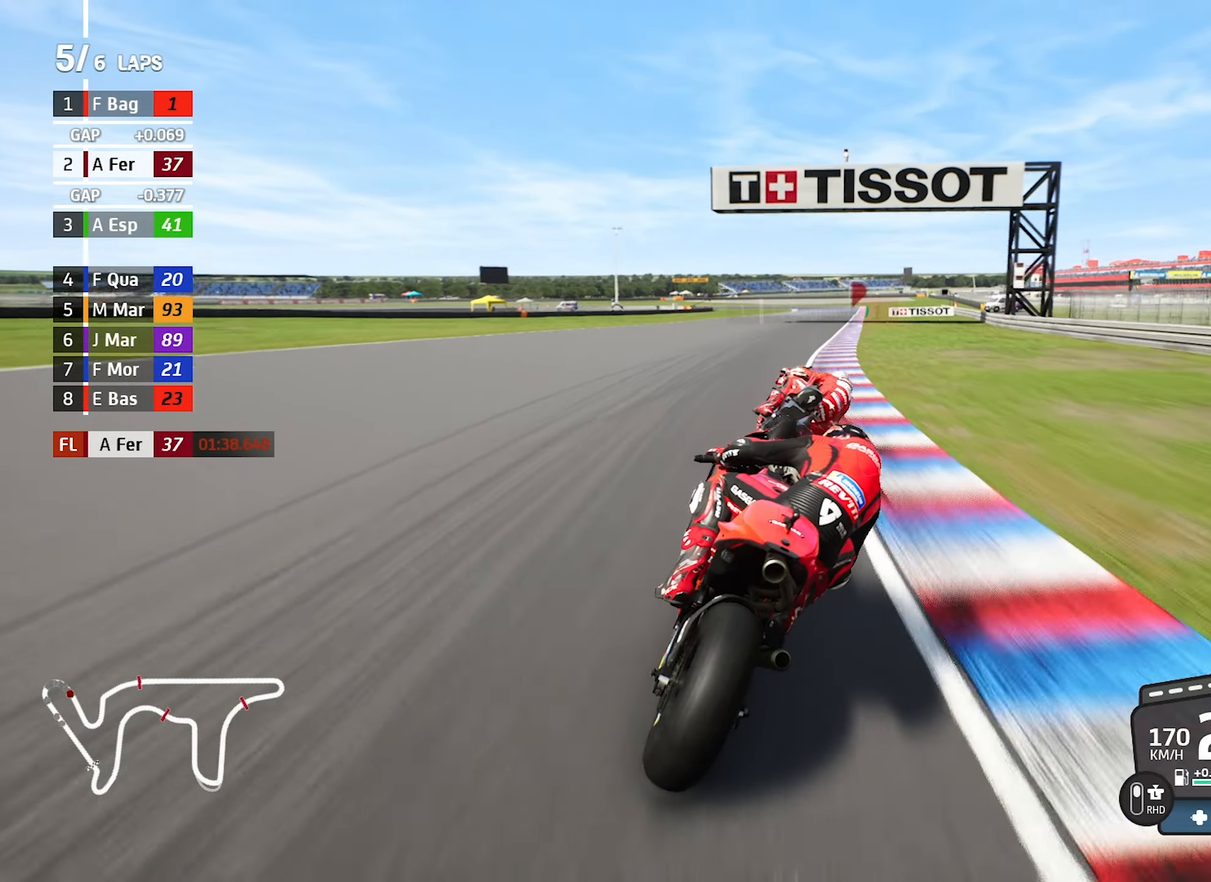
{"dt_ms": 500, "buttons": [], "left_stick": "right", "events": [[133, "left_stick", "center"], [417, "left_stick", "right"]]}